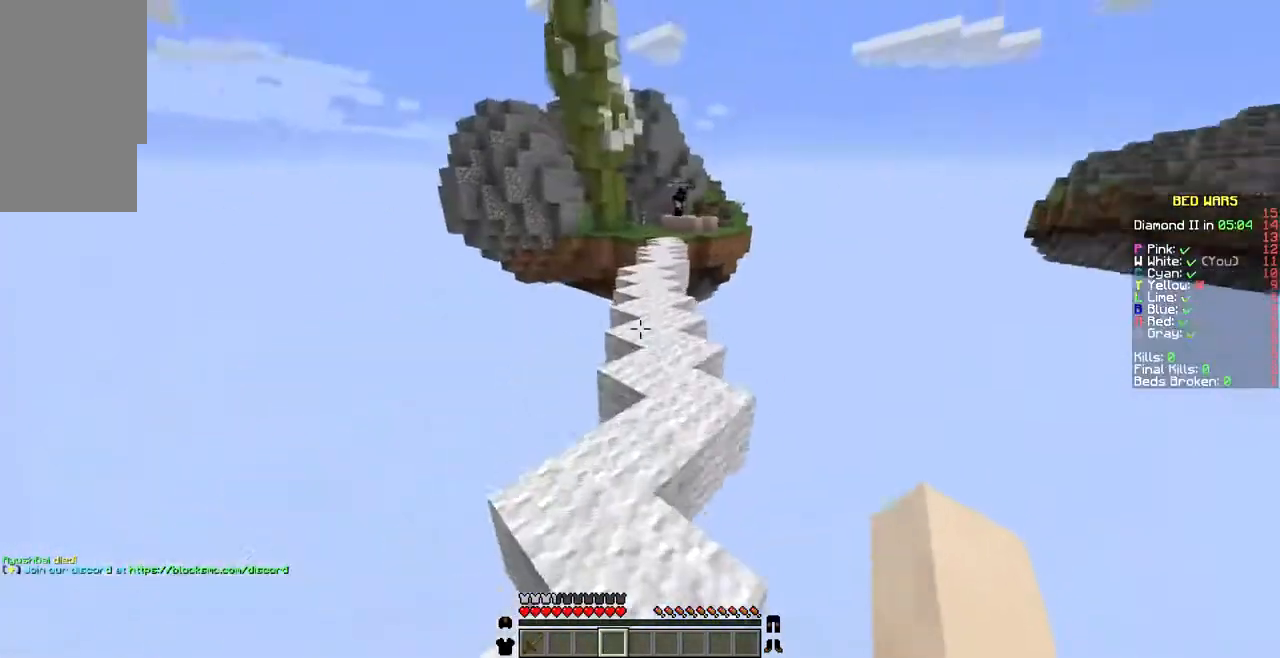
Gameplay with keyboard and mouse; each line is a JSON object with the keys and mouse buttons held at the frame after it. "events" lists presses ("down") and releases ("up") of "a", "d", "s", "w", "mouse_left" and "mouse_right" between this image and that frame as [ms after this image, input, new state], when the widget could be followed in between. "mouse_left", "mouse_right" = the "left", "right" buttons of the "mouse" list. No other keys are recorded. Fast repeated clicks can show as one long hold. Not read: mouse_move.
{"keys": ["w"], "mouse": [], "events": [[206, "mouse_left", "down"], [274, "d", "down"], [274, "mouse_left", "up"], [377, "d", "up"]]}
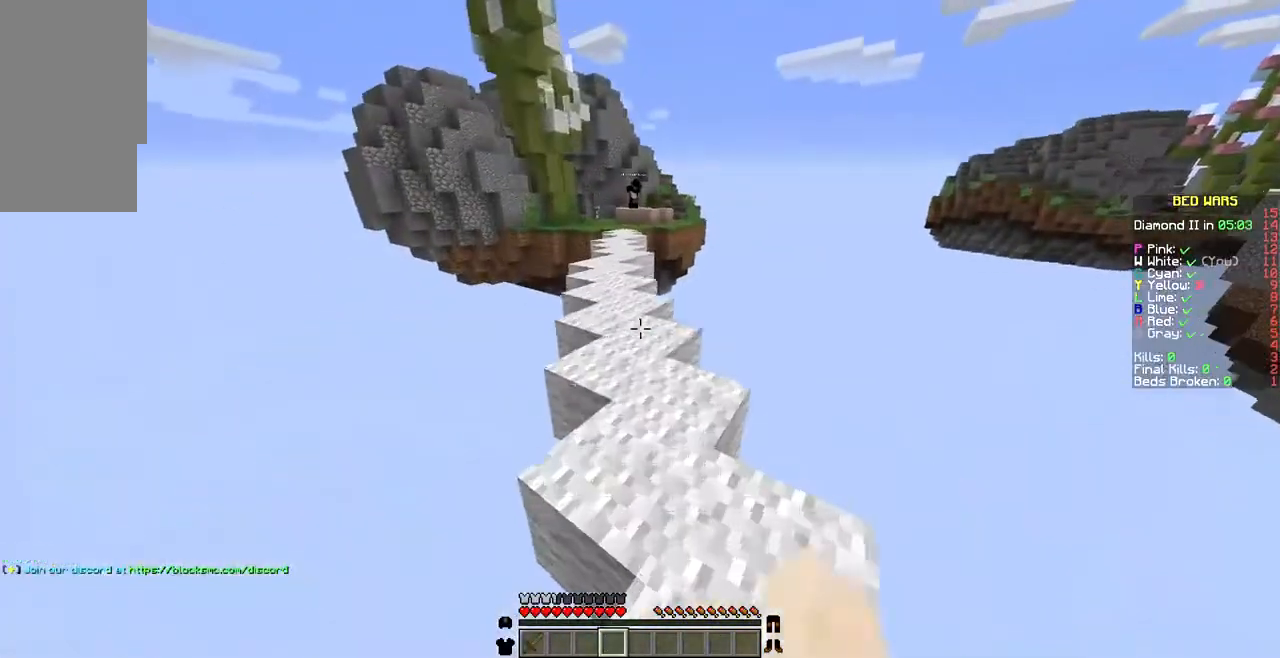
{"keys": ["w"], "mouse": ["left"], "events": [[308, "mouse_left", "down"], [411, "mouse_left", "up"], [514, "mouse_left", "down"]]}
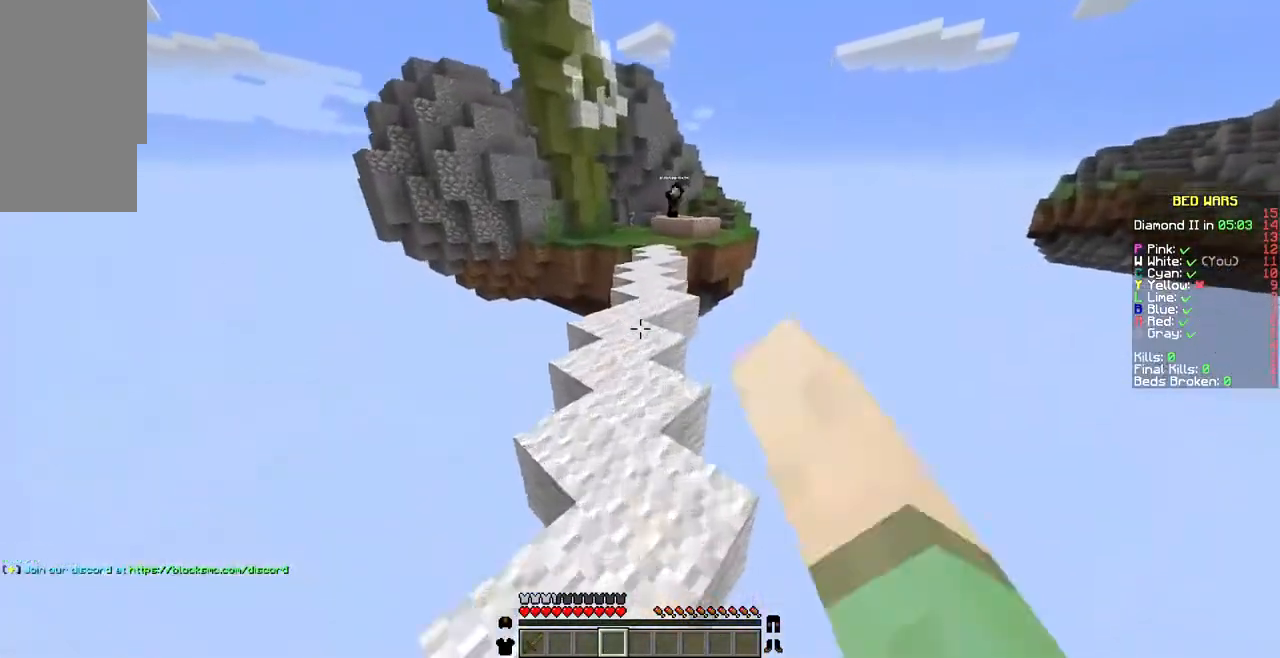
{"keys": ["w"], "mouse": [], "events": [[103, "mouse_left", "up"]]}
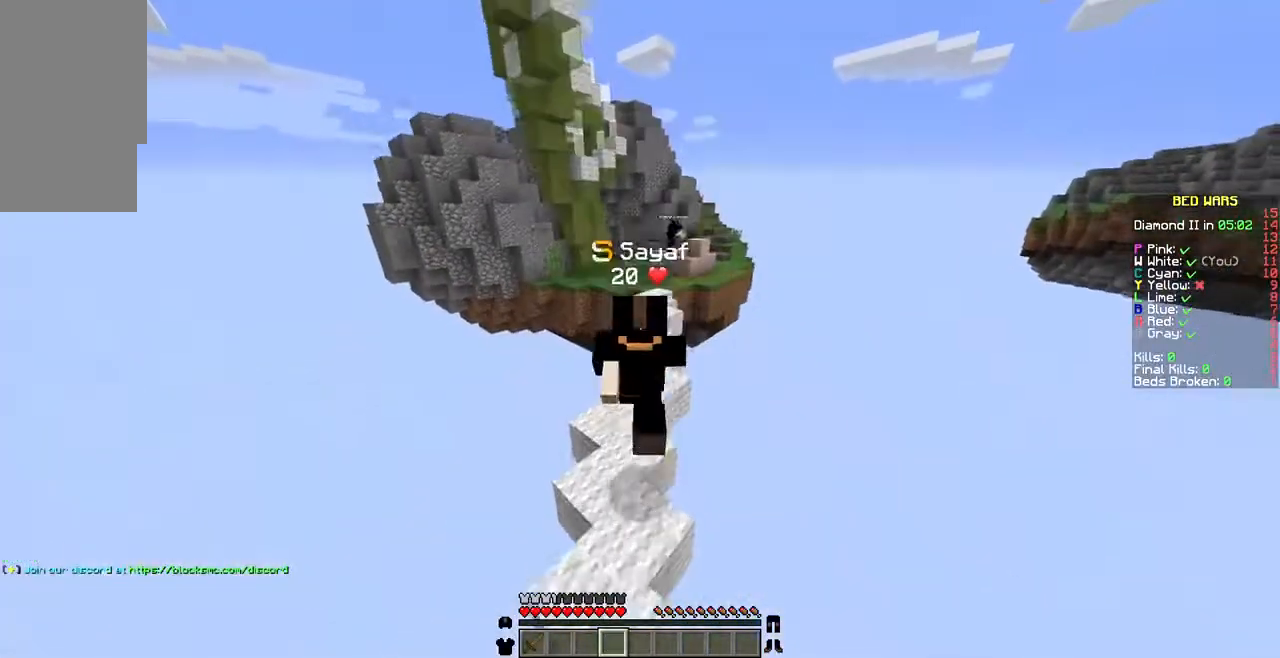
{"keys": ["w"], "mouse": [], "events": []}
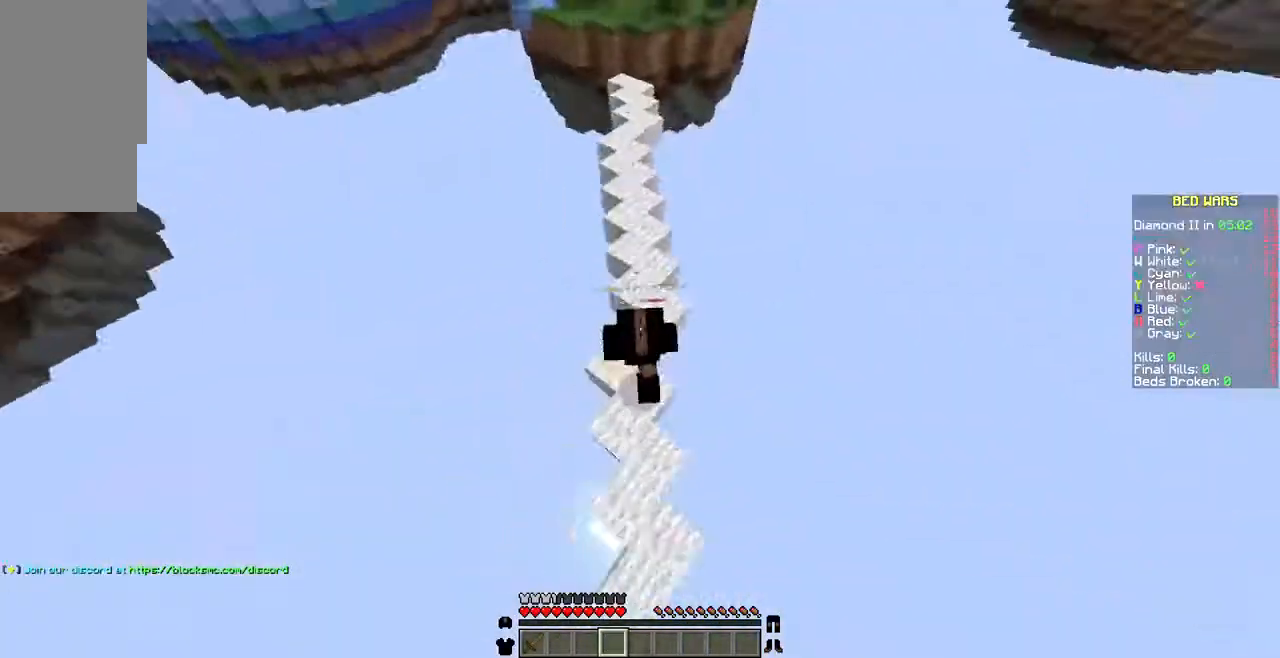
{"keys": ["w"], "mouse": [], "events": []}
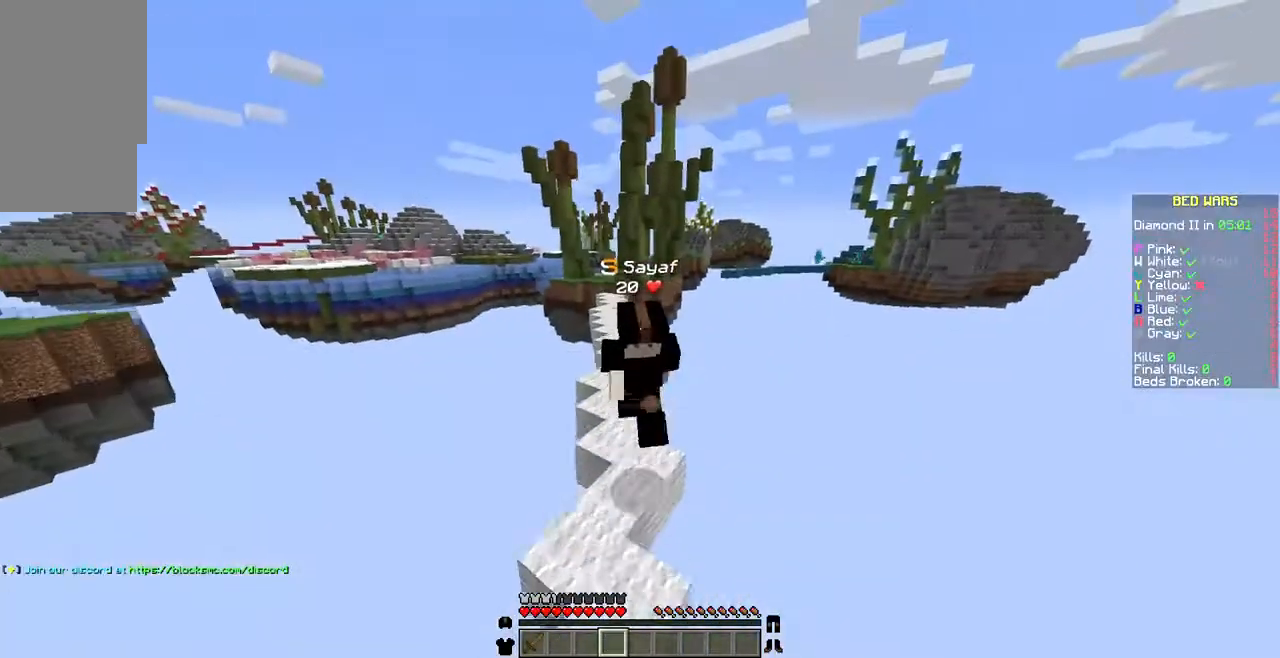
{"keys": ["w"], "mouse": [], "events": []}
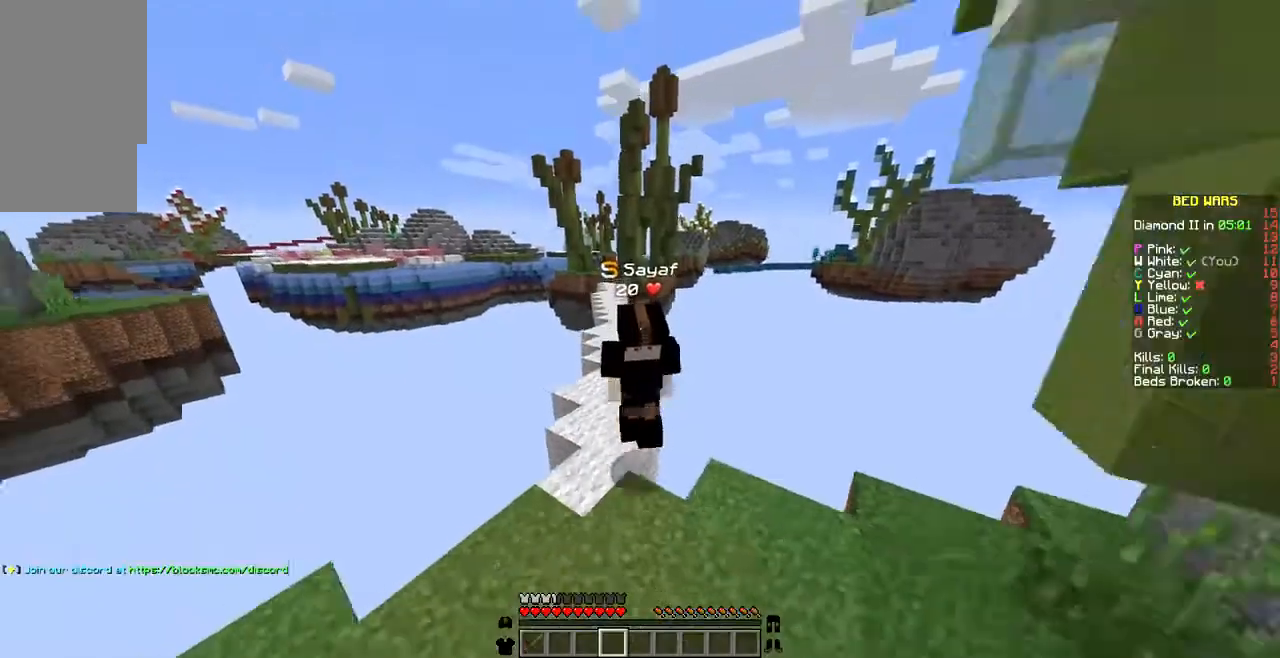
{"keys": ["w"], "mouse": [], "events": []}
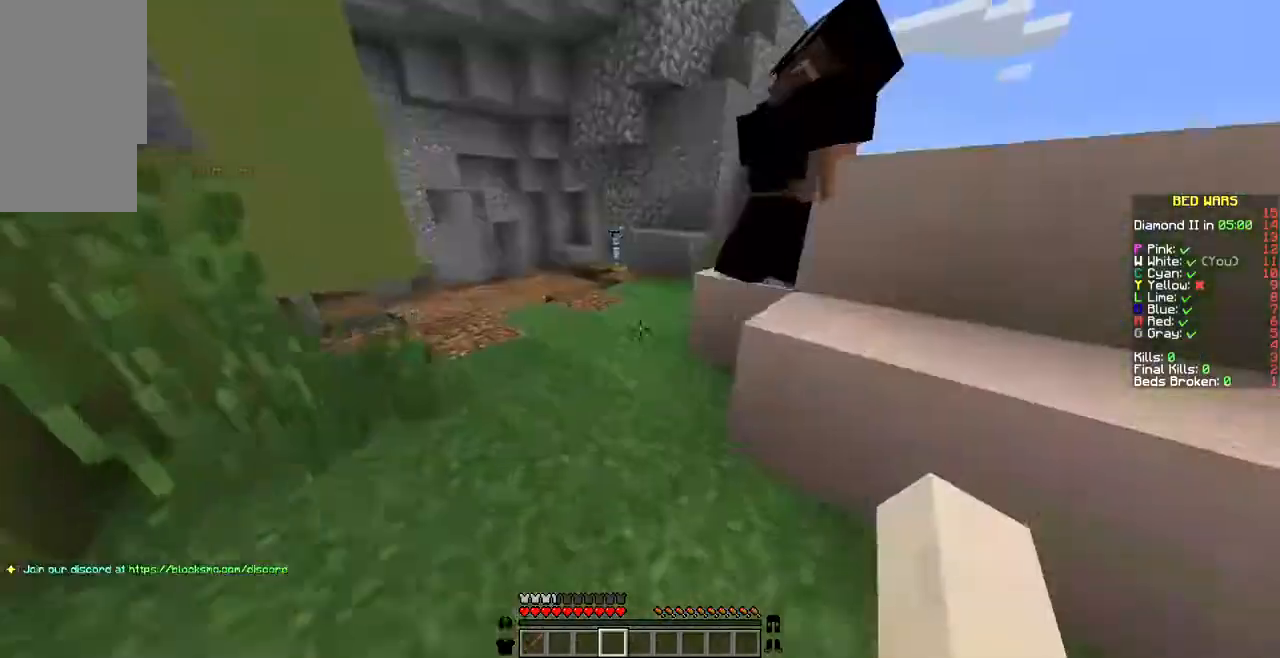
{"keys": ["a", "w"], "mouse": [], "events": [[480, "a", "down"]]}
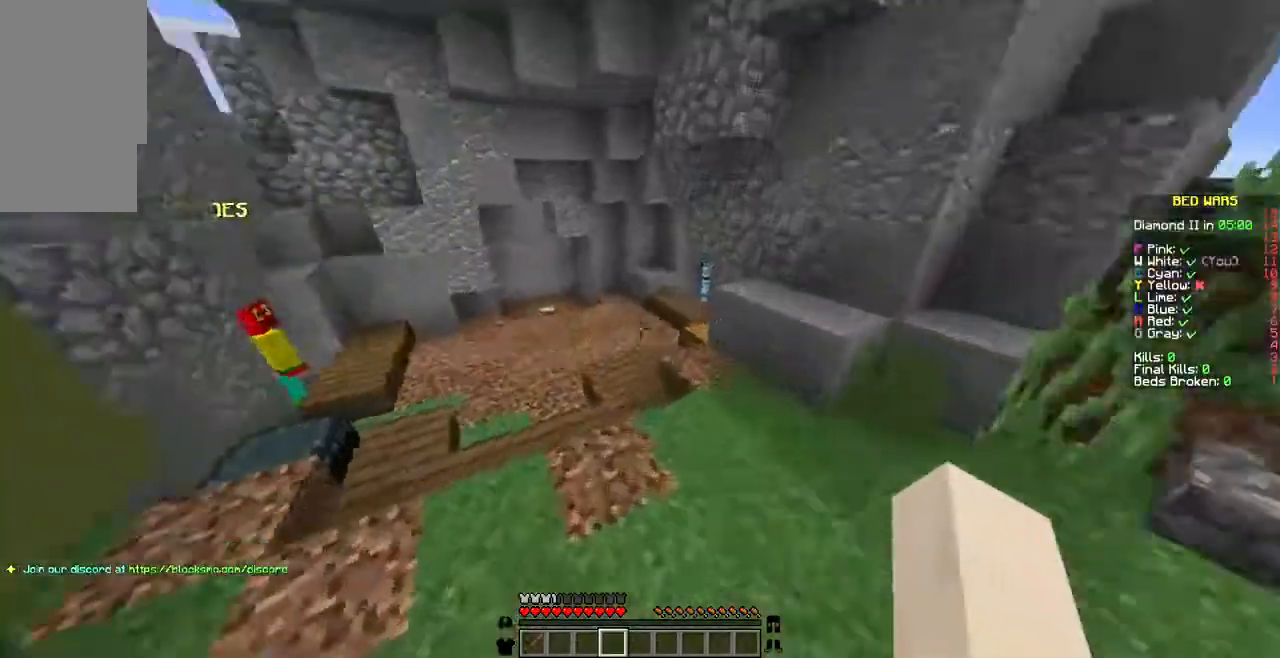
{"keys": ["w"], "mouse": [], "events": [[68, "a", "up"]]}
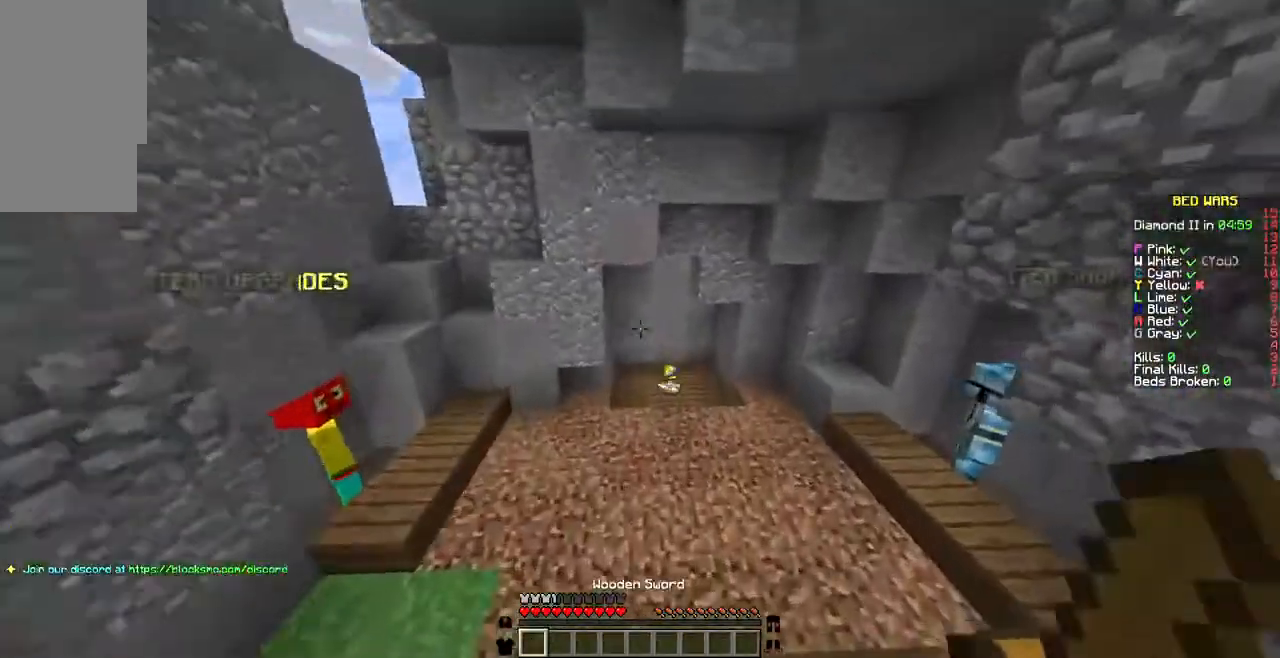
{"keys": ["w"], "mouse": [], "events": []}
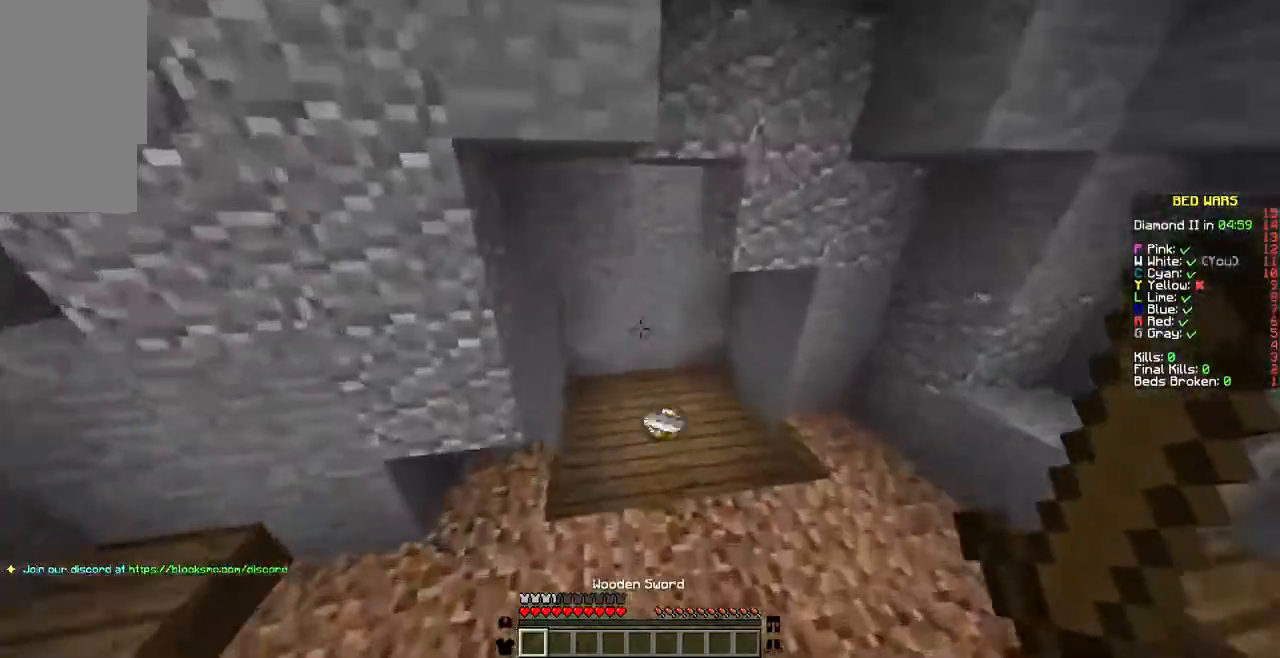
{"keys": ["d", "w"], "mouse": [], "events": [[411, "d", "down"]]}
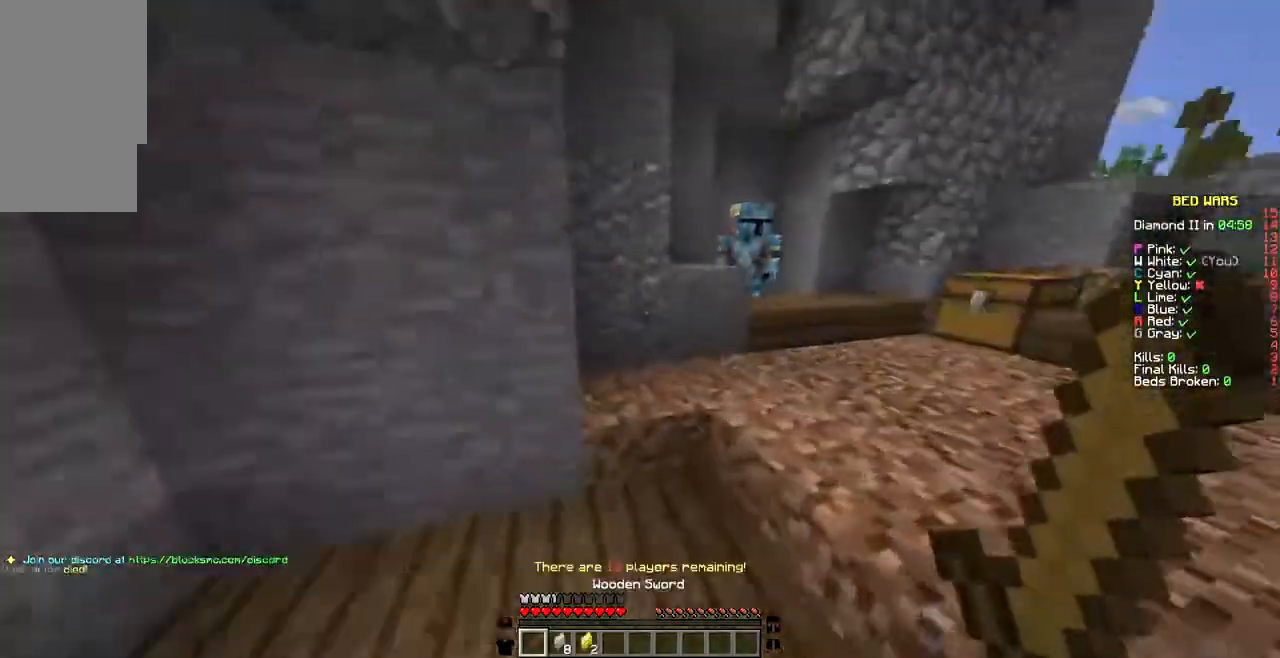
{"keys": ["w"], "mouse": [], "events": [[514, "d", "up"]]}
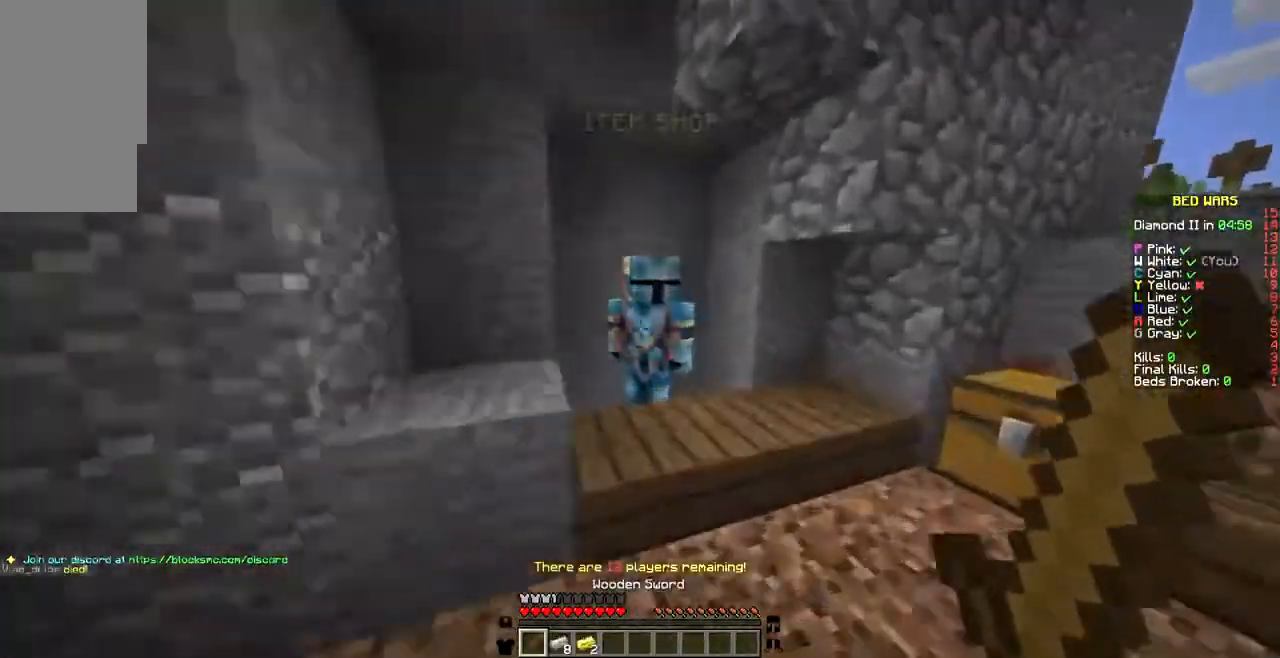
{"keys": [], "mouse": [], "events": [[34, "w", "up"]]}
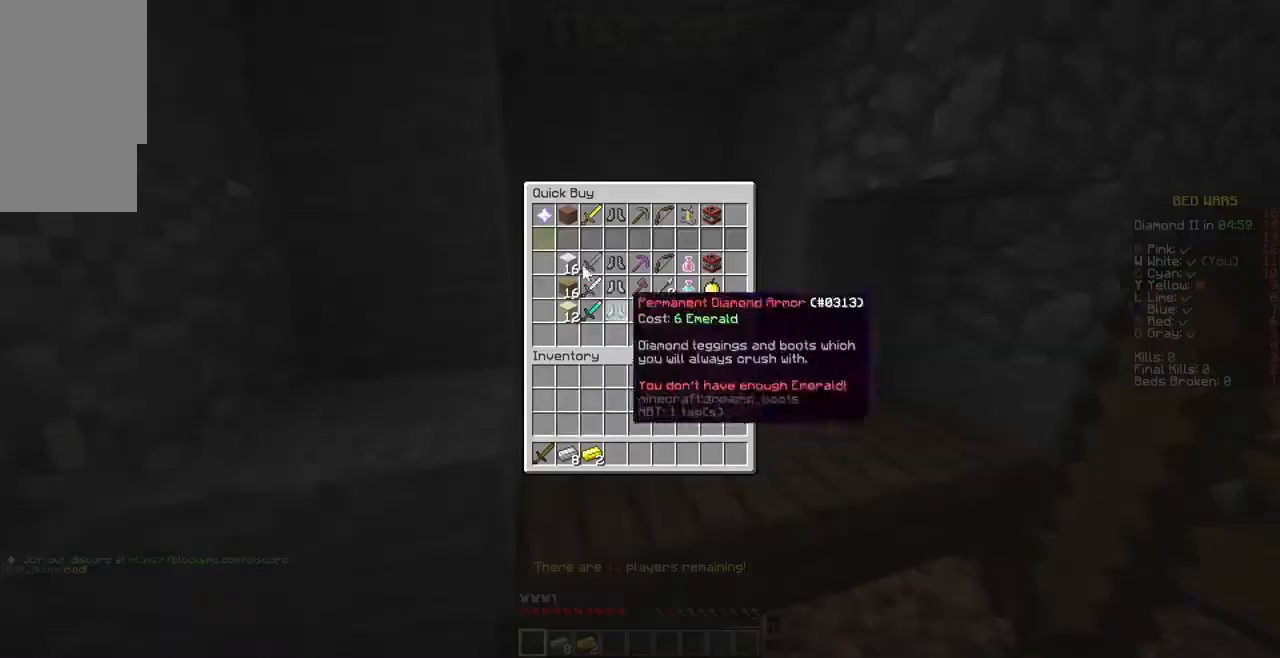
{"keys": [], "mouse": [], "events": []}
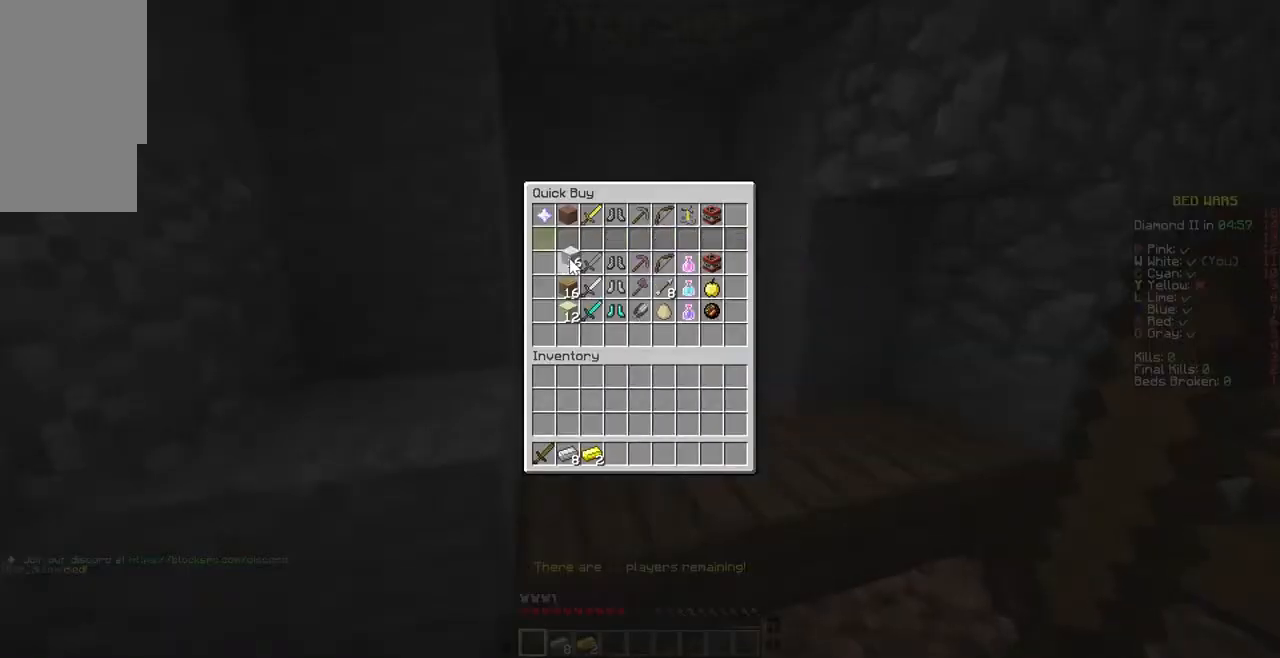
{"keys": ["w"], "mouse": [], "events": [[514, "w", "down"]]}
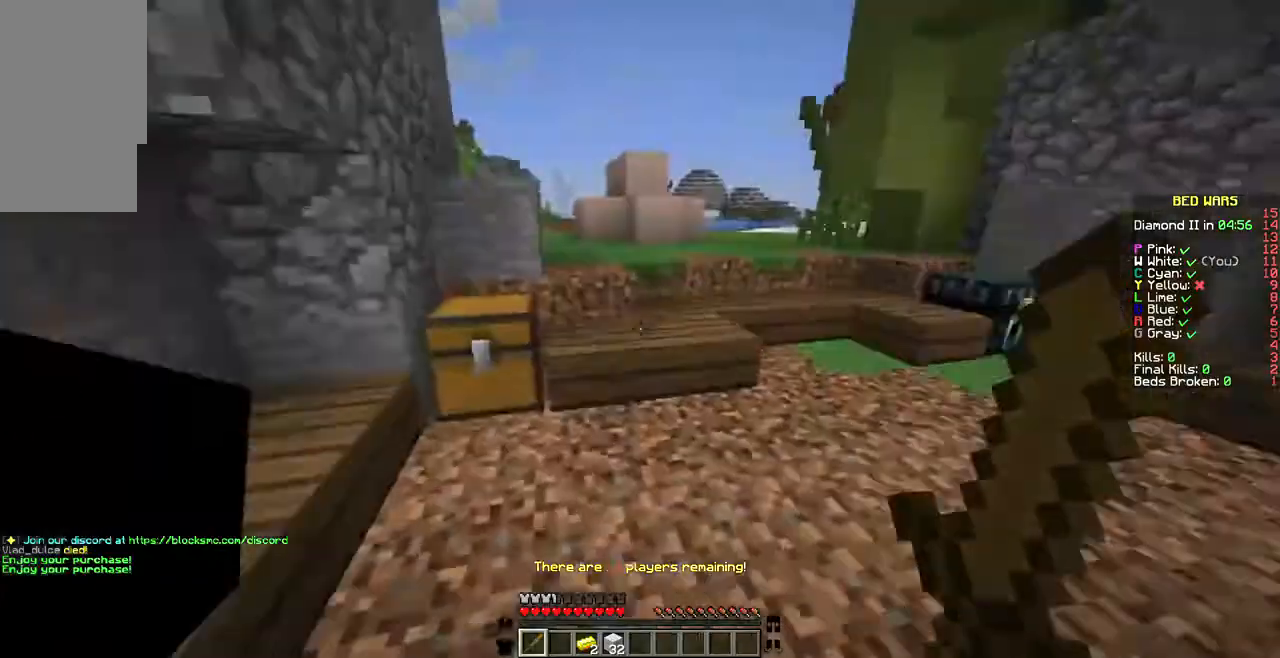
{"keys": ["w"], "mouse": [], "events": []}
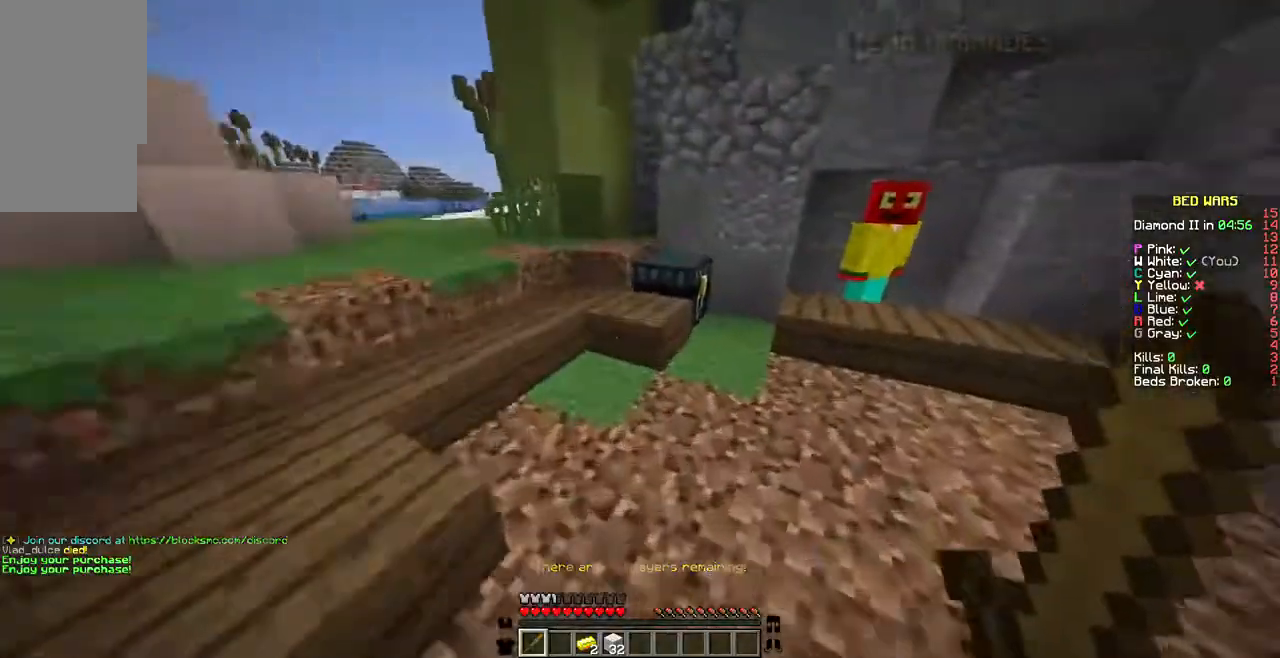
{"keys": [], "mouse": [], "events": [[240, "w", "up"], [275, "mouse_right", "down"], [377, "mouse_right", "up"]]}
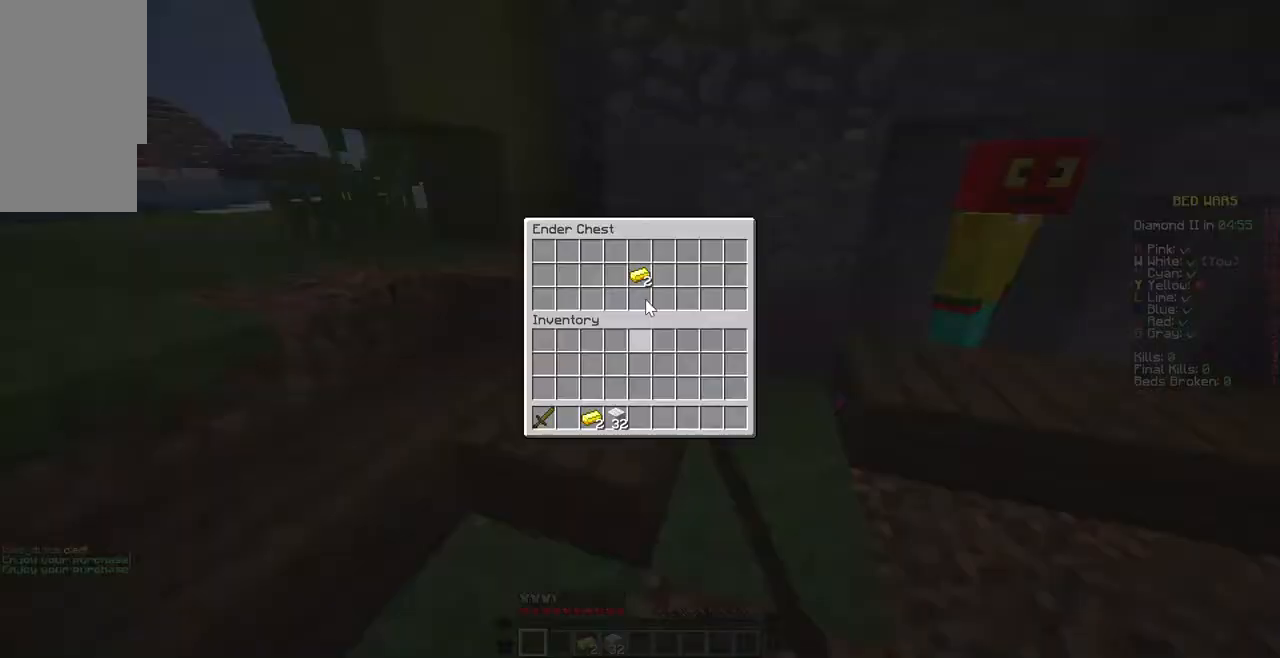
{"keys": [], "mouse": [], "events": []}
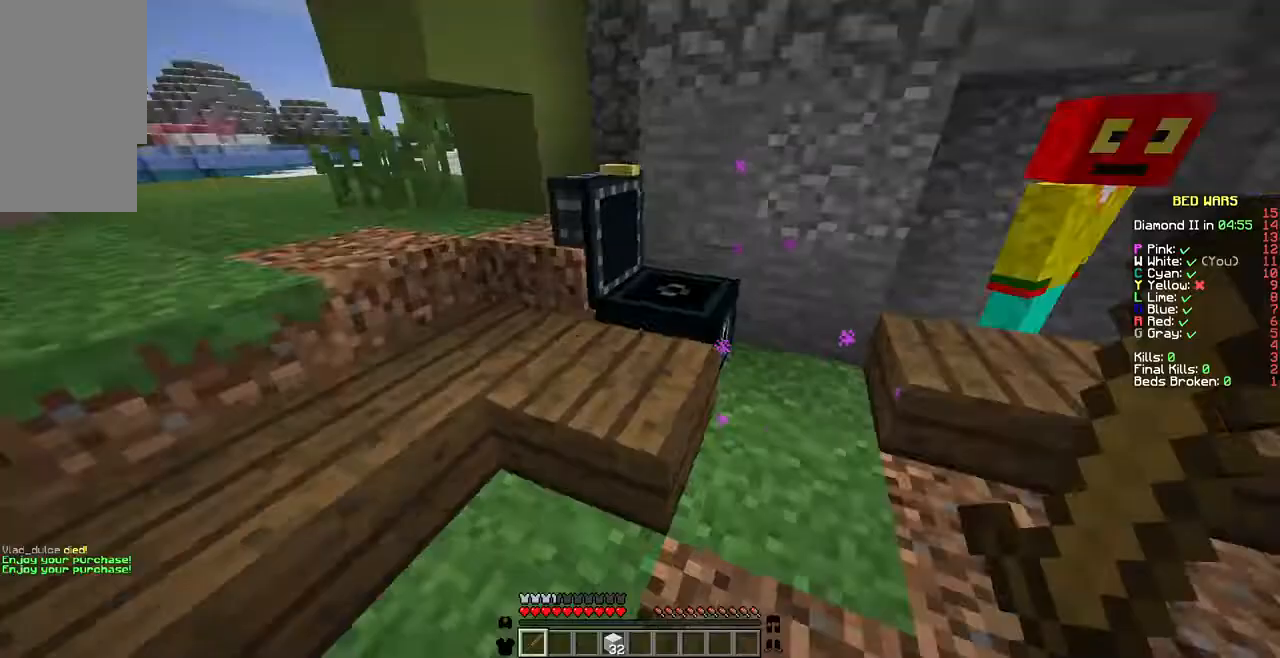
{"keys": ["w"], "mouse": ["left"], "events": [[69, "w", "down"], [309, "mouse_left", "down"], [412, "mouse_left", "up"], [480, "mouse_left", "down"]]}
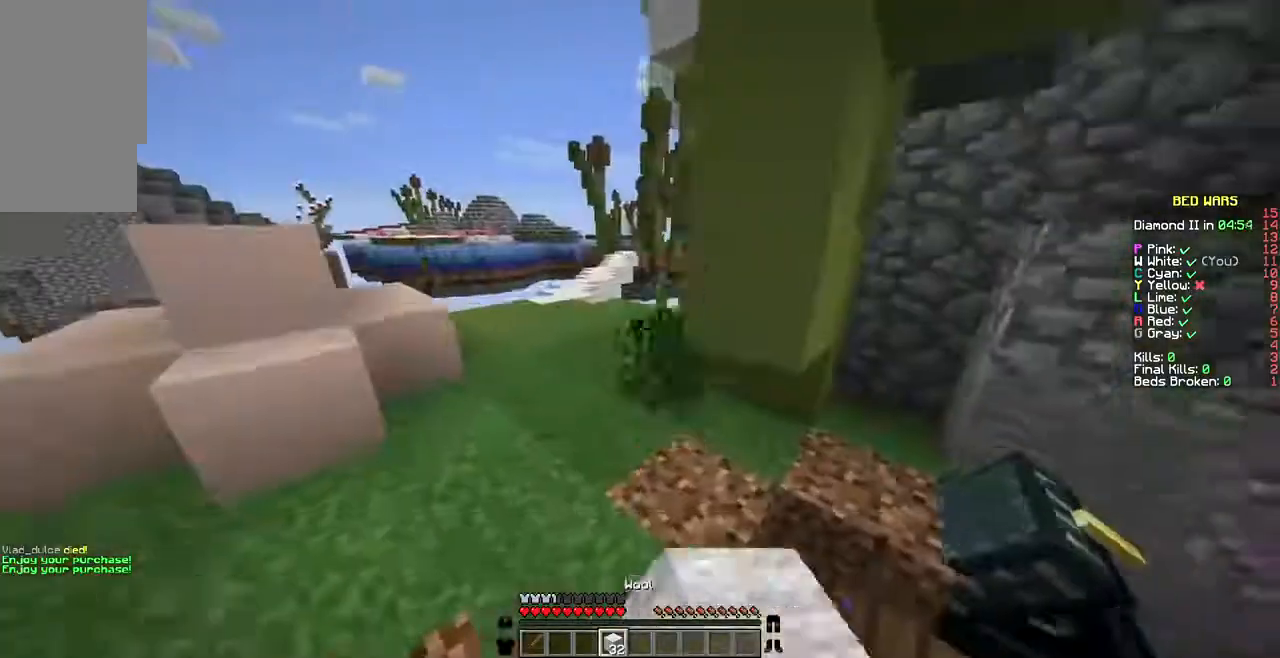
{"keys": ["w"], "mouse": ["left"], "events": [[69, "mouse_left", "up"], [275, "mouse_left", "down"], [309, "mouse_left", "up"], [446, "mouse_left", "down"]]}
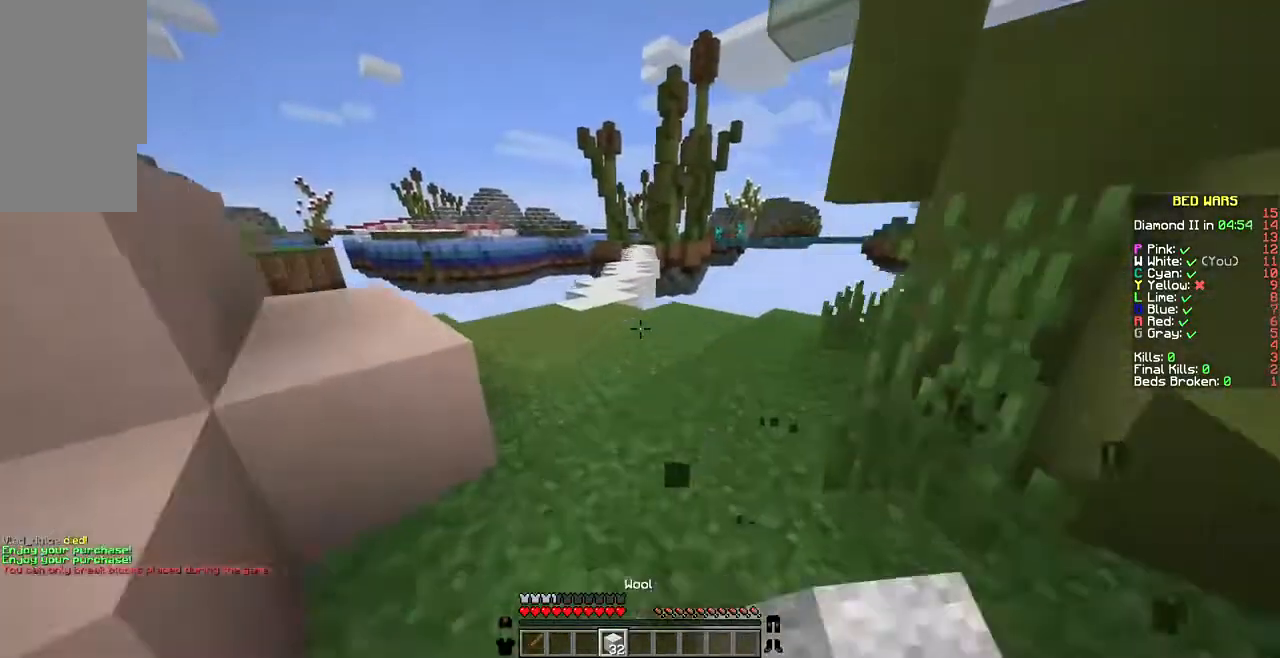
{"keys": ["w"], "mouse": [], "events": [[69, "mouse_left", "up"], [377, "a", "down"], [411, "mouse_left", "down"], [480, "a", "up"], [514, "mouse_left", "up"]]}
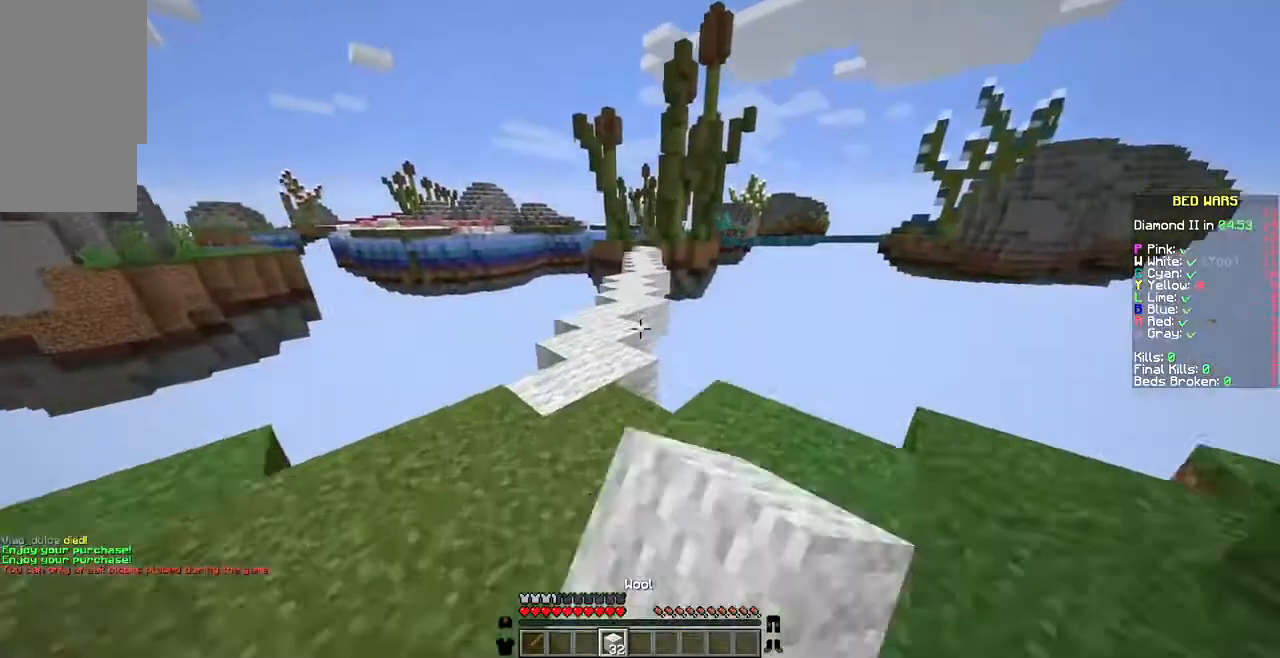
{"keys": ["w"], "mouse": [], "events": [[103, "mouse_left", "down"], [172, "mouse_left", "up"], [343, "mouse_left", "down"], [377, "mouse_left", "up"]]}
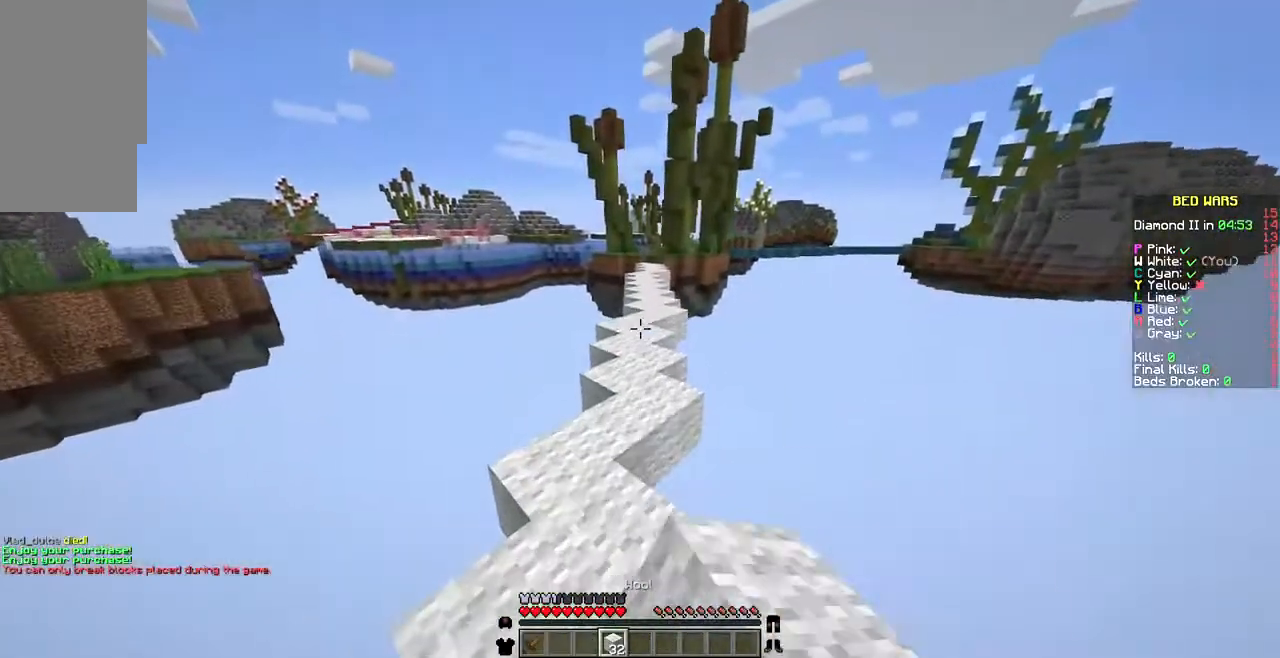
{"keys": ["w"], "mouse": ["left"], "events": [[35, "a", "down"], [35, "mouse_left", "down"], [137, "a", "up"], [137, "mouse_left", "up"], [240, "mouse_left", "down"], [377, "mouse_left", "up"], [446, "mouse_left", "down"]]}
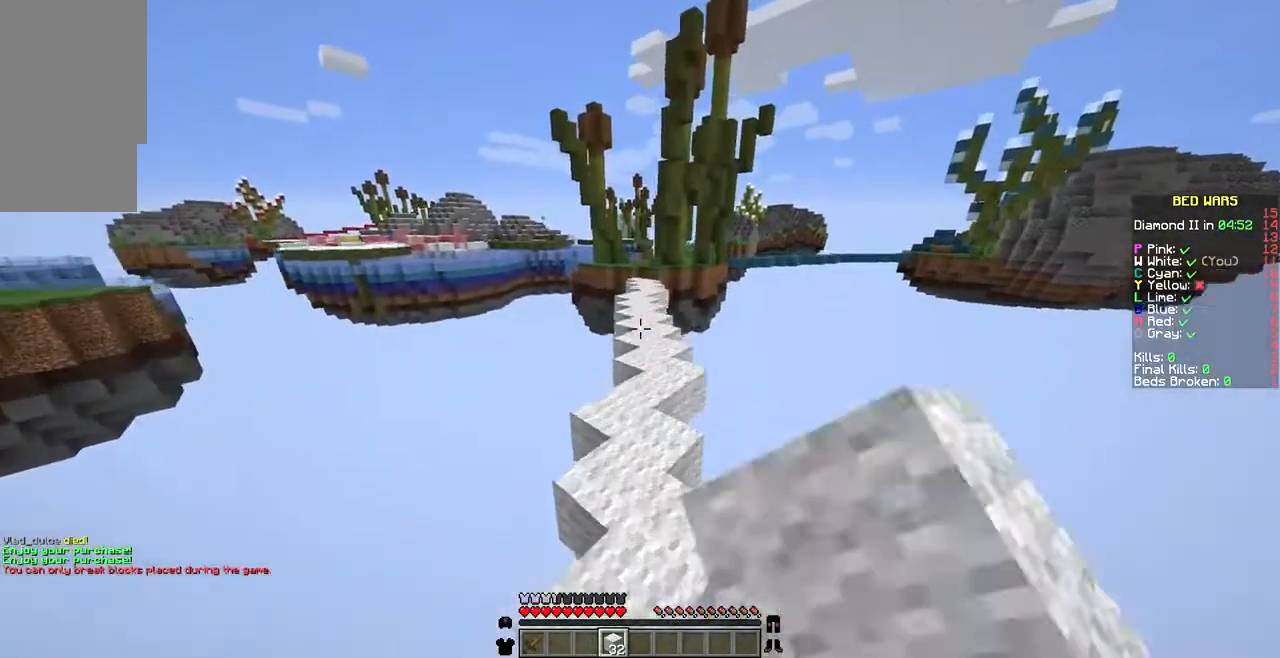
{"keys": ["w"], "mouse": [], "events": [[69, "mouse_left", "up"], [172, "d", "down"], [172, "mouse_left", "down"], [206, "d", "up"], [240, "mouse_left", "up"], [343, "mouse_left", "down"], [377, "mouse_left", "up"]]}
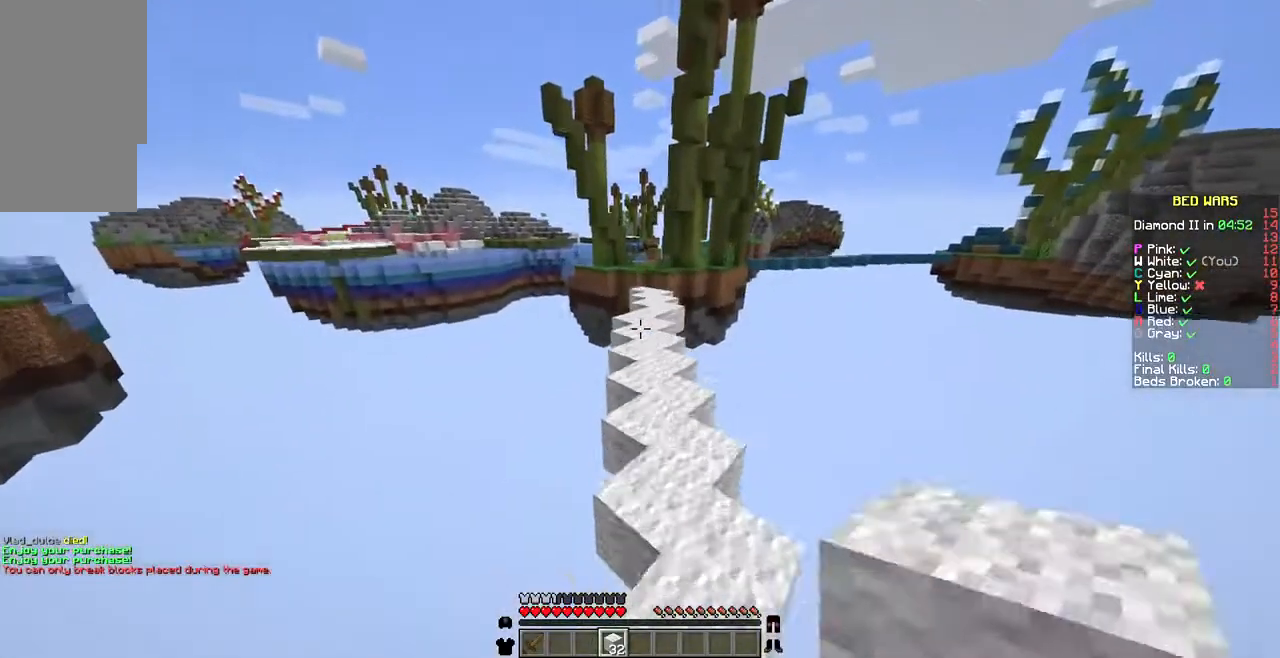
{"keys": ["w"], "mouse": [], "events": [[35, "mouse_left", "down"], [69, "mouse_left", "up"], [206, "d", "down"], [274, "d", "up"], [377, "mouse_left", "down"], [480, "mouse_left", "up"]]}
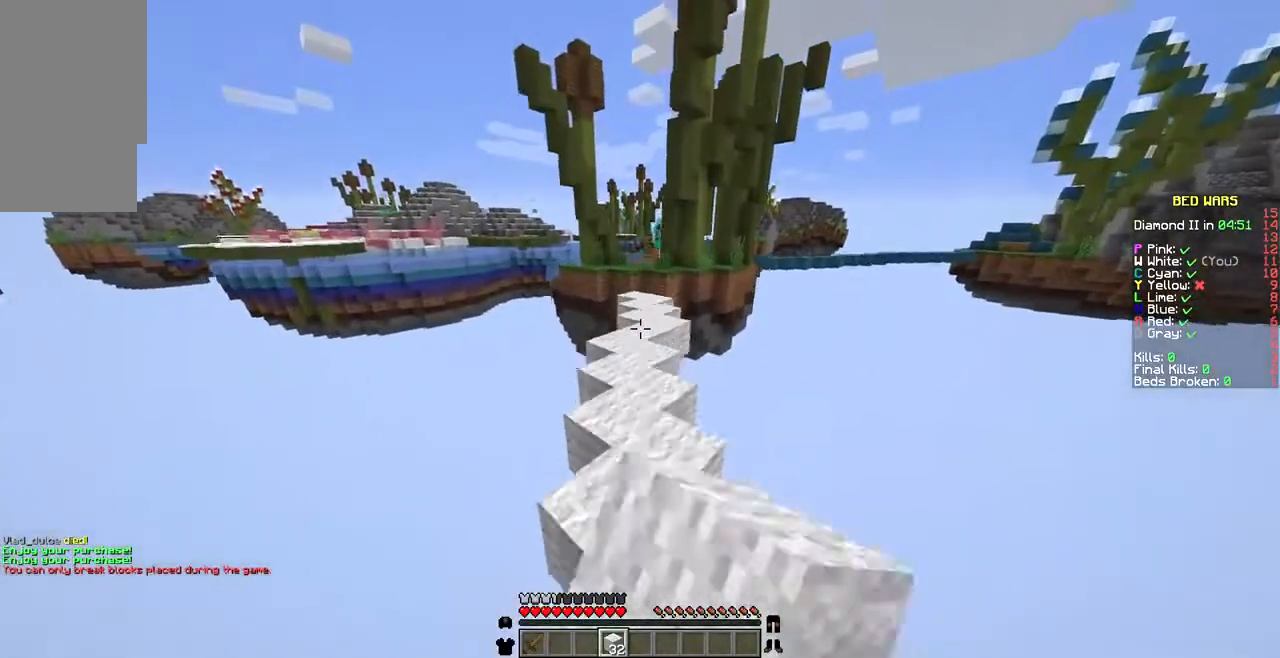
{"keys": ["w"], "mouse": ["left"], "events": [[103, "mouse_left", "down"], [206, "mouse_left", "up"], [274, "mouse_left", "down"], [411, "mouse_left", "up"], [480, "mouse_left", "down"]]}